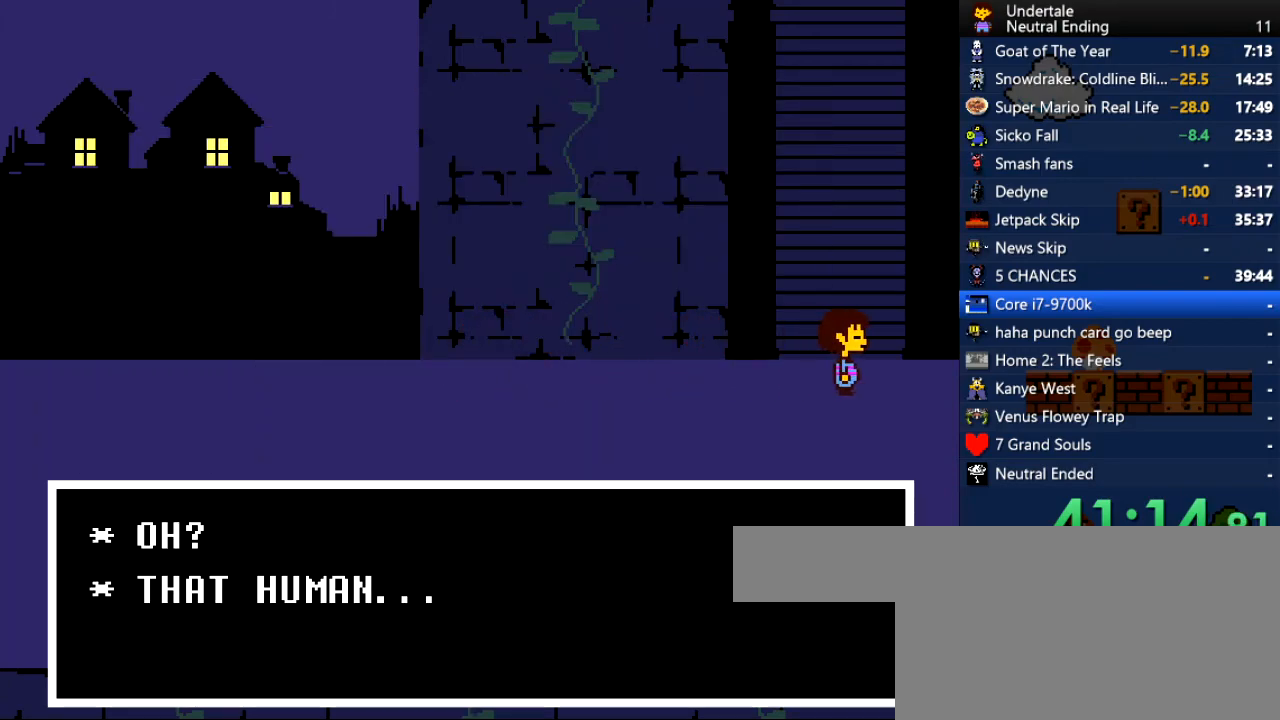
Gameplay with keyboard; each line is a JSON object with the keys held at the frame after it. "events" lists presses ("down") and releases ("up") of "c", "ctrl", "down", "left", "return", "right", "shift", "up", "x" and "z" between this image and that frame as [ms after this image, input, new state], when the widget could be followed in between. No other keys are recorded. Mouse input is not recorded.
{"keys": ["right", "up"], "events": []}
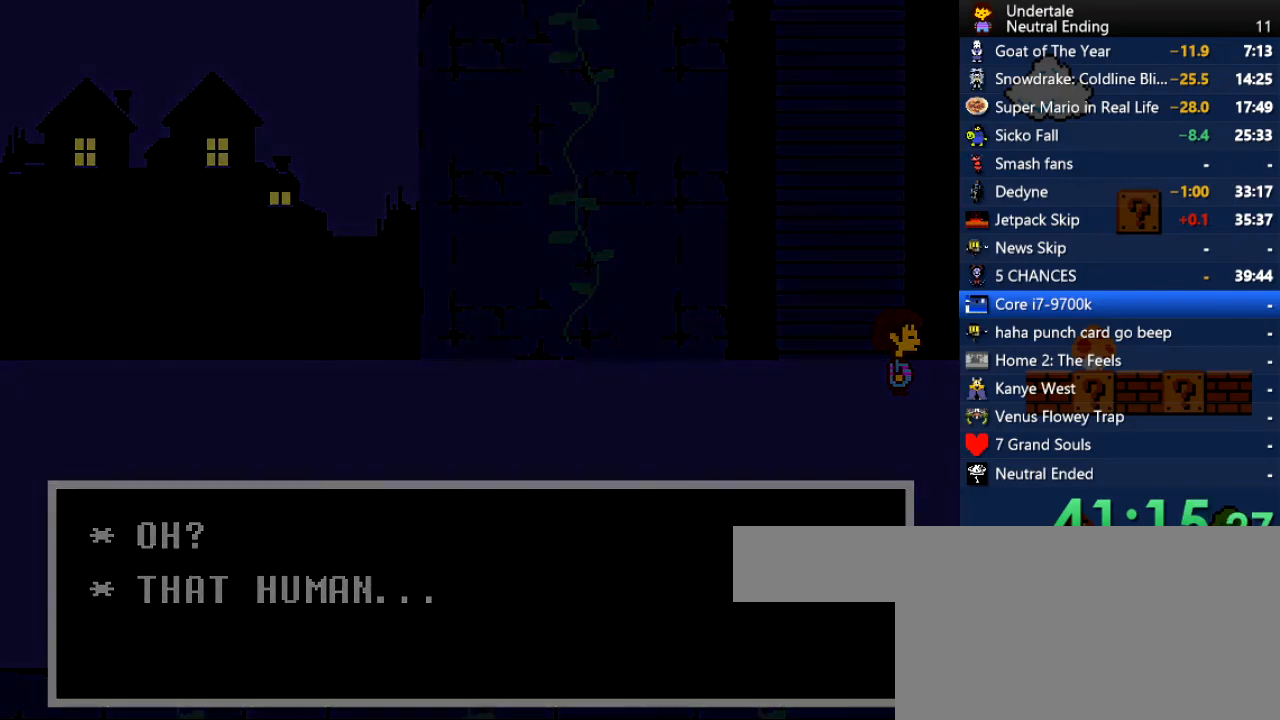
{"keys": ["right", "up"], "events": []}
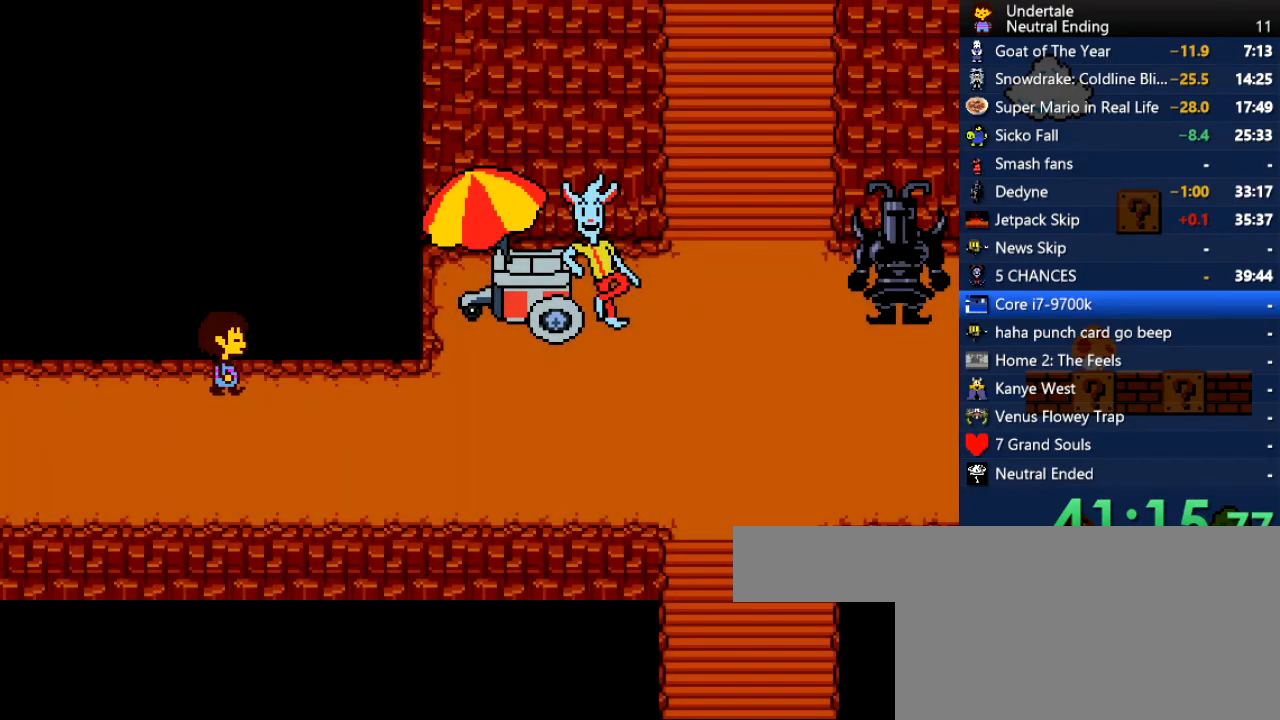
{"keys": ["down", "right", "up"], "events": [[113, "down", "down"]]}
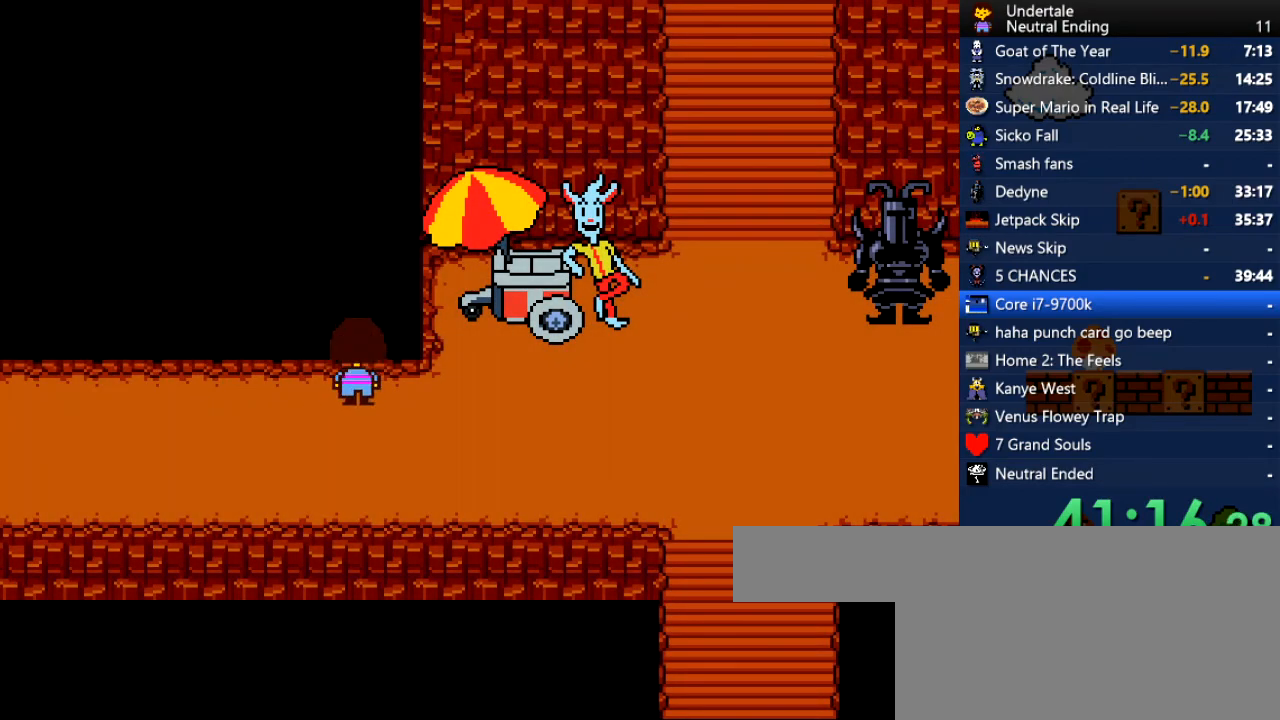
{"keys": ["right"], "events": [[170, "down", "up"], [226, "up", "up"]]}
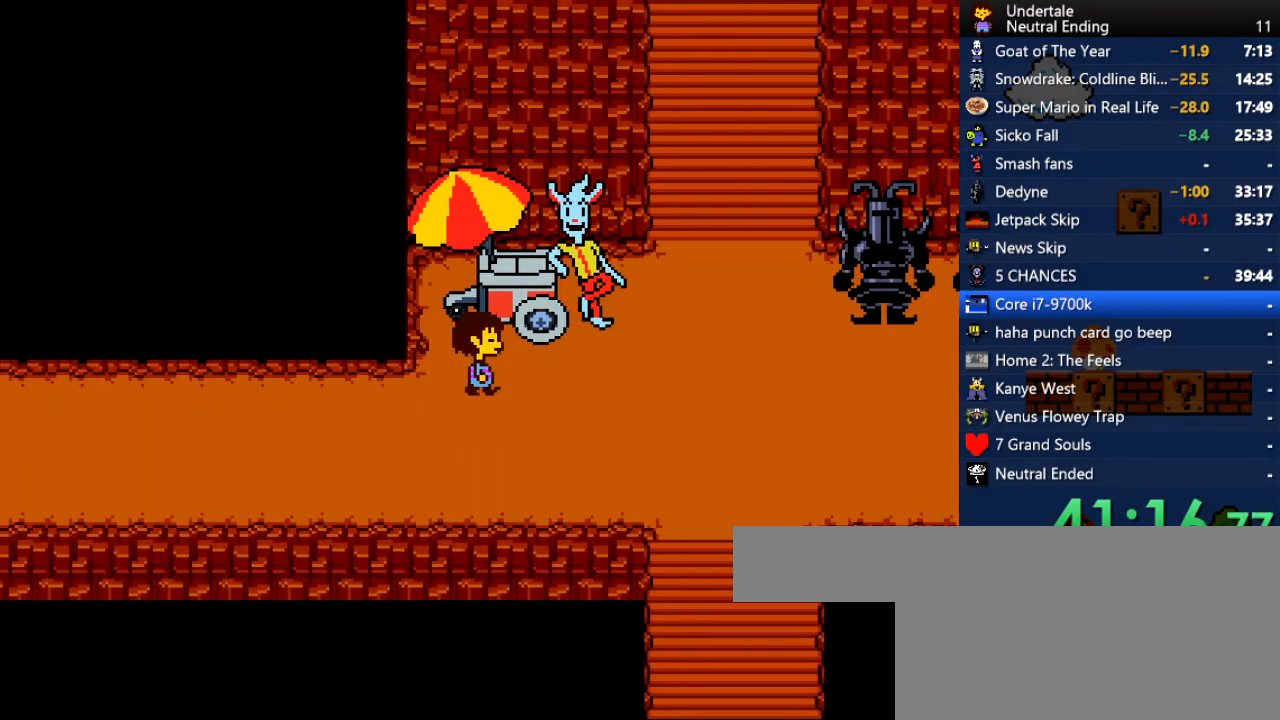
{"keys": ["right"], "events": []}
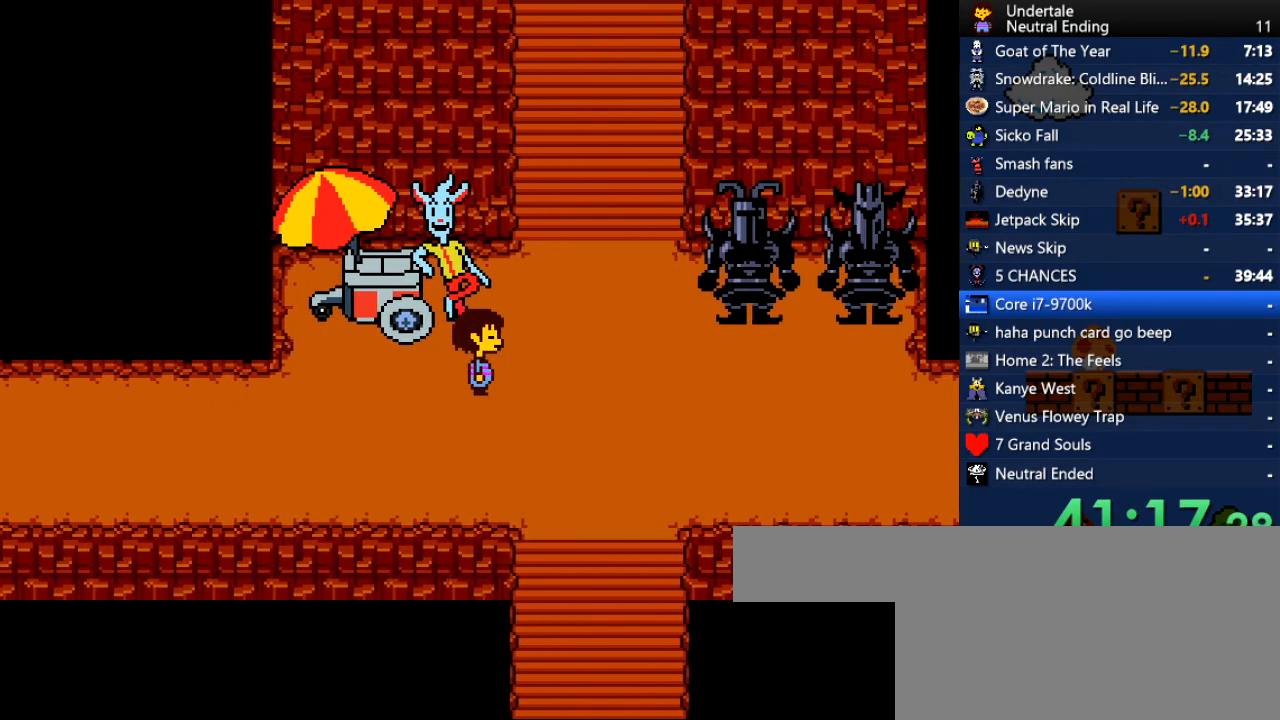
{"keys": ["up"], "events": [[170, "up", "down"], [339, "right", "up"]]}
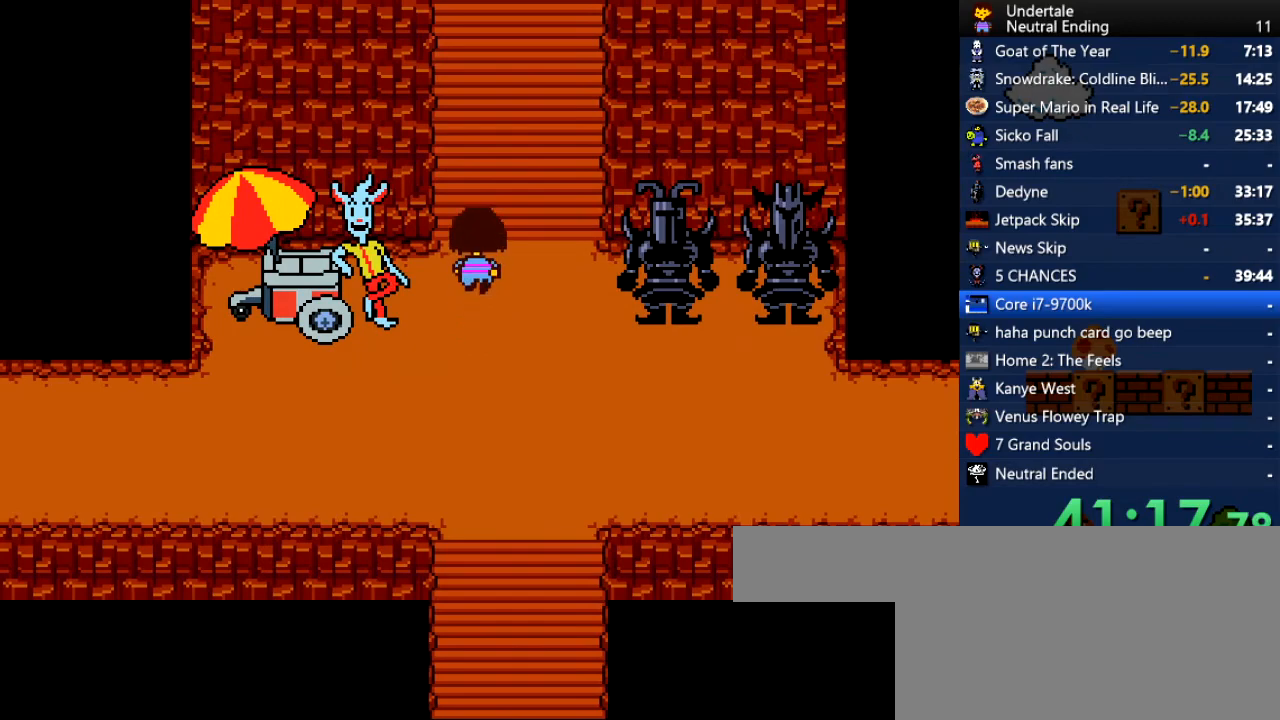
{"keys": ["up"], "events": []}
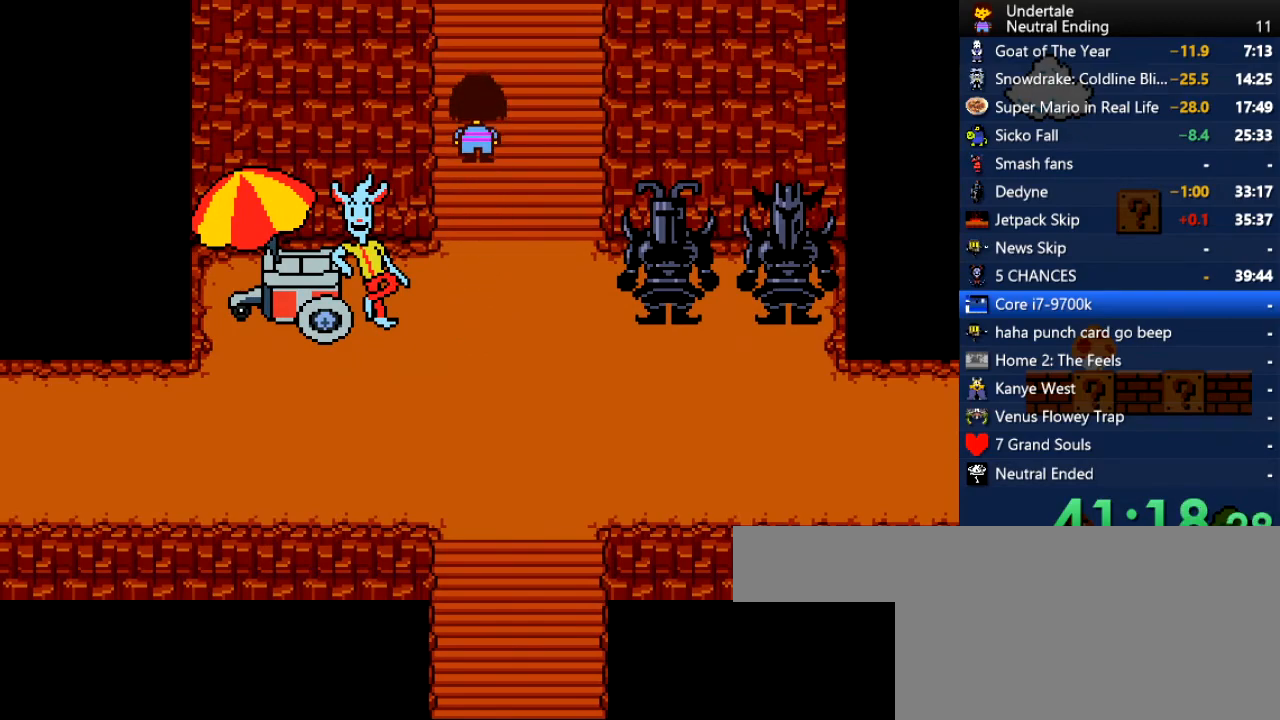
{"keys": ["up"], "events": []}
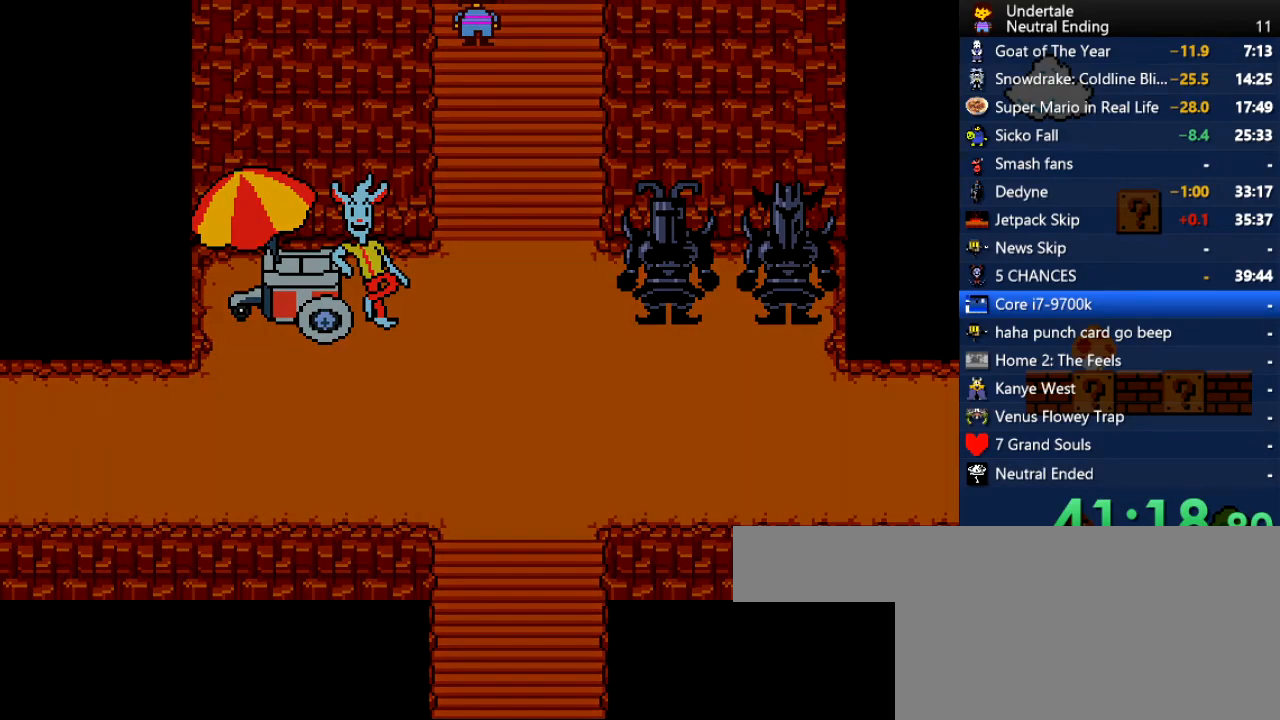
{"keys": ["up"], "events": []}
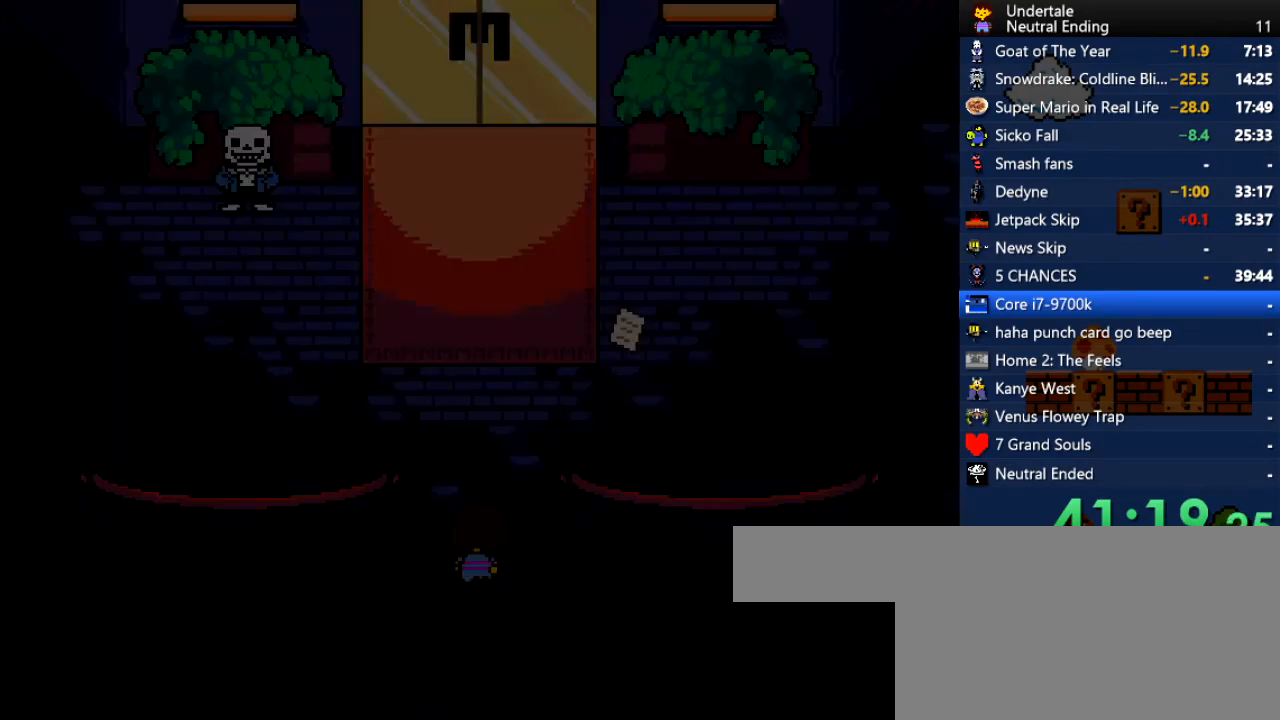
{"keys": ["up"], "events": []}
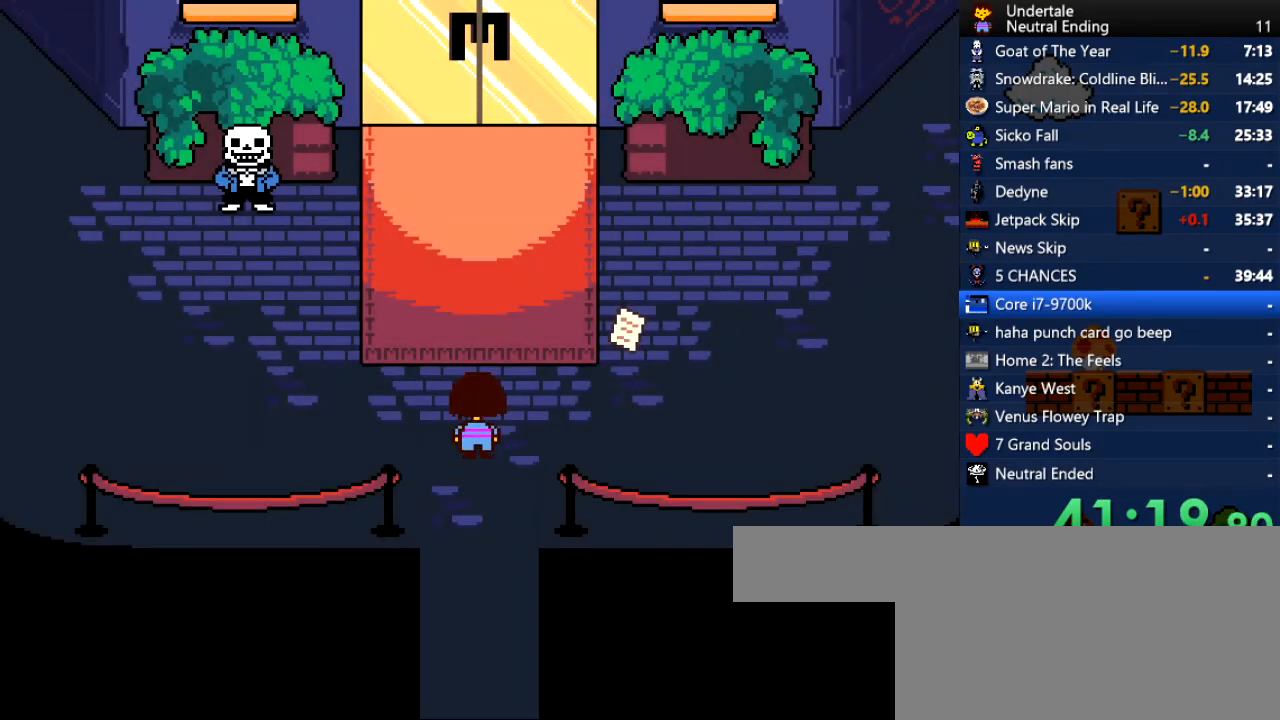
{"keys": ["up"], "events": []}
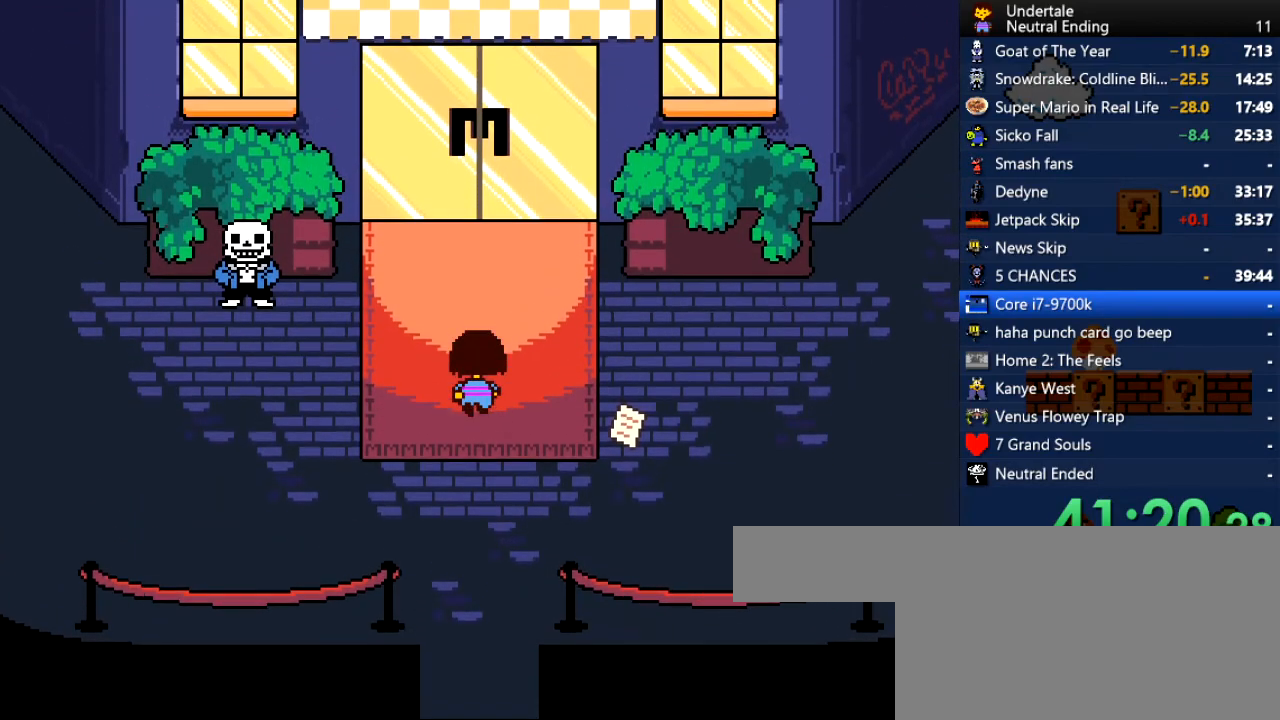
{"keys": ["up"], "events": []}
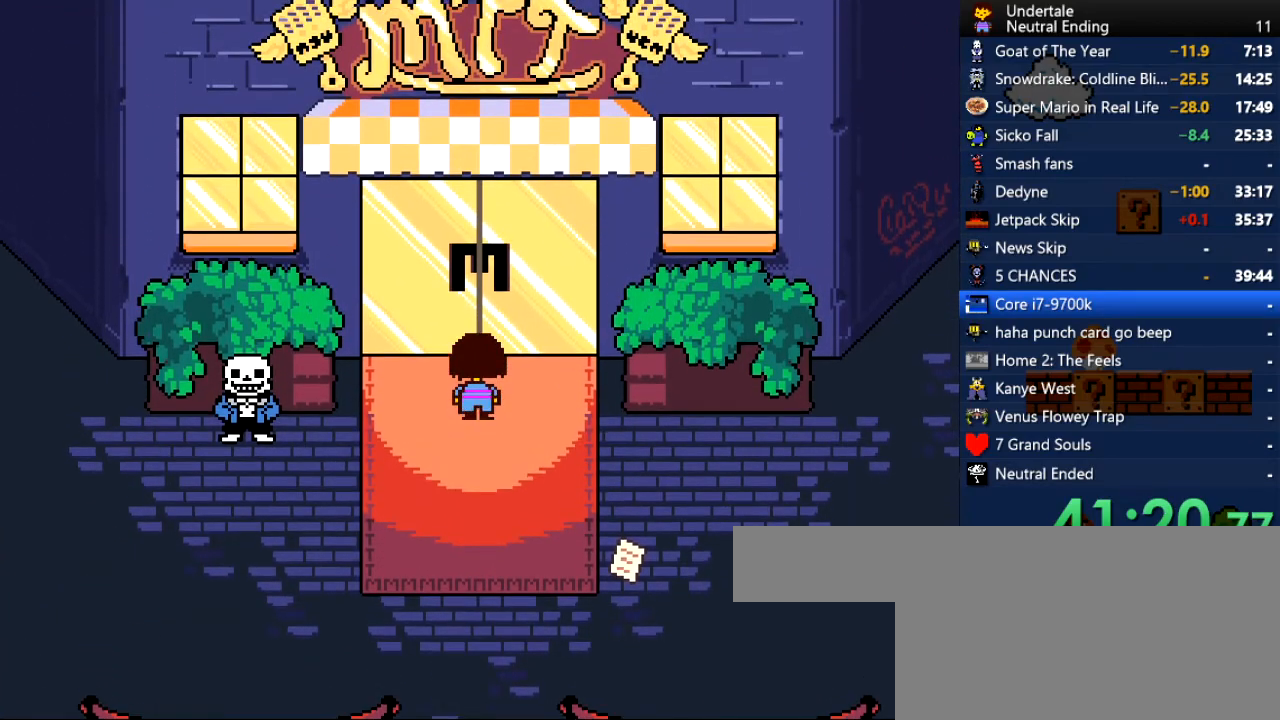
{"keys": ["up"], "events": []}
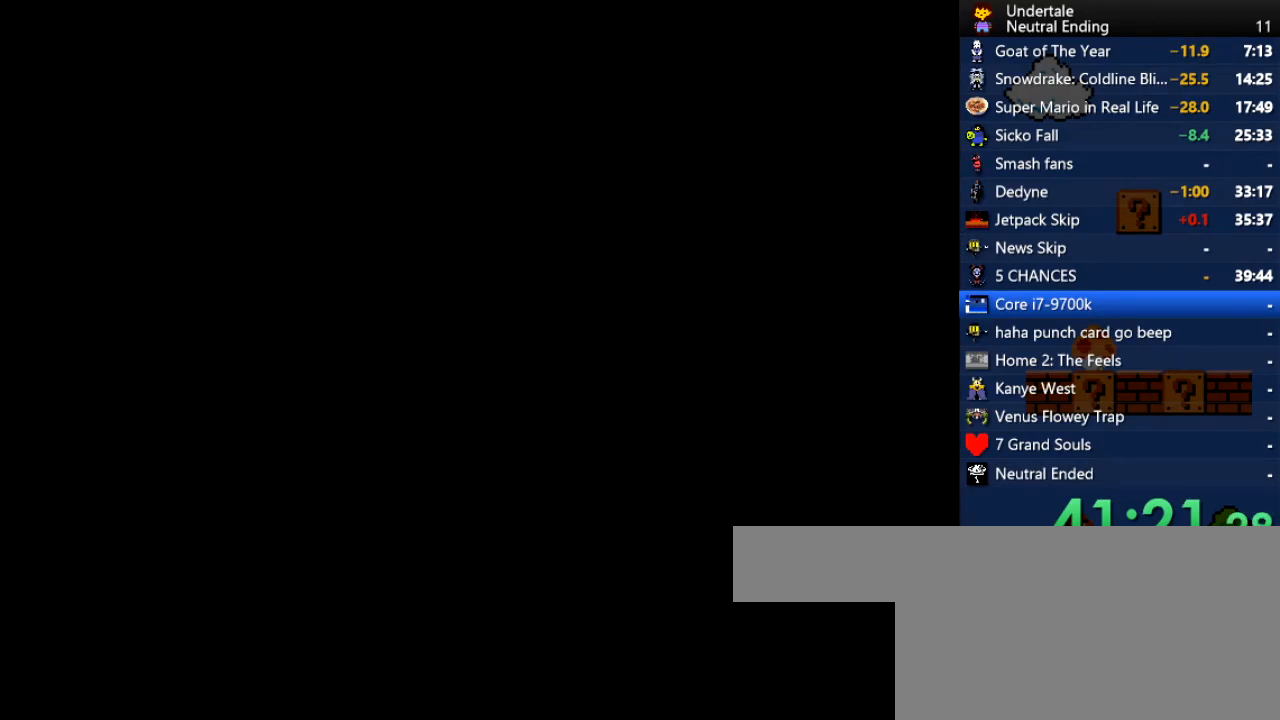
{"keys": ["up"], "events": []}
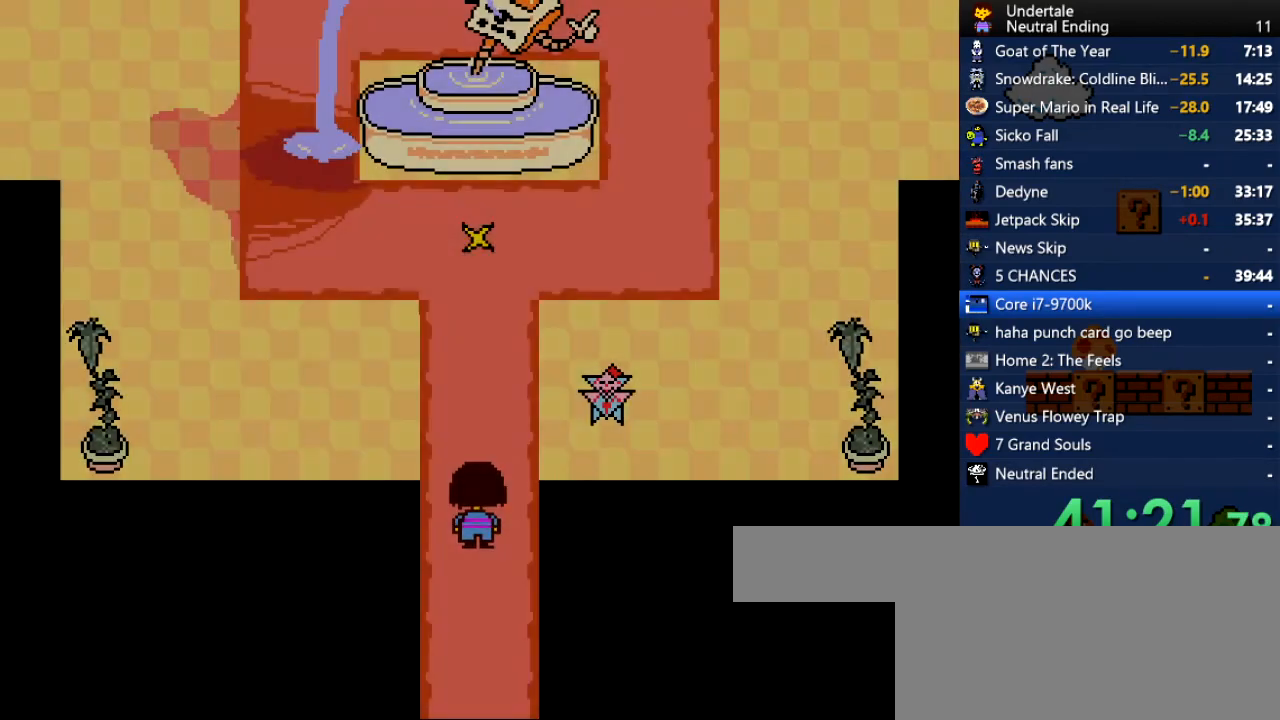
{"keys": ["left", "up"], "events": [[113, "left", "down"], [378, "left", "up"], [472, "left", "down"]]}
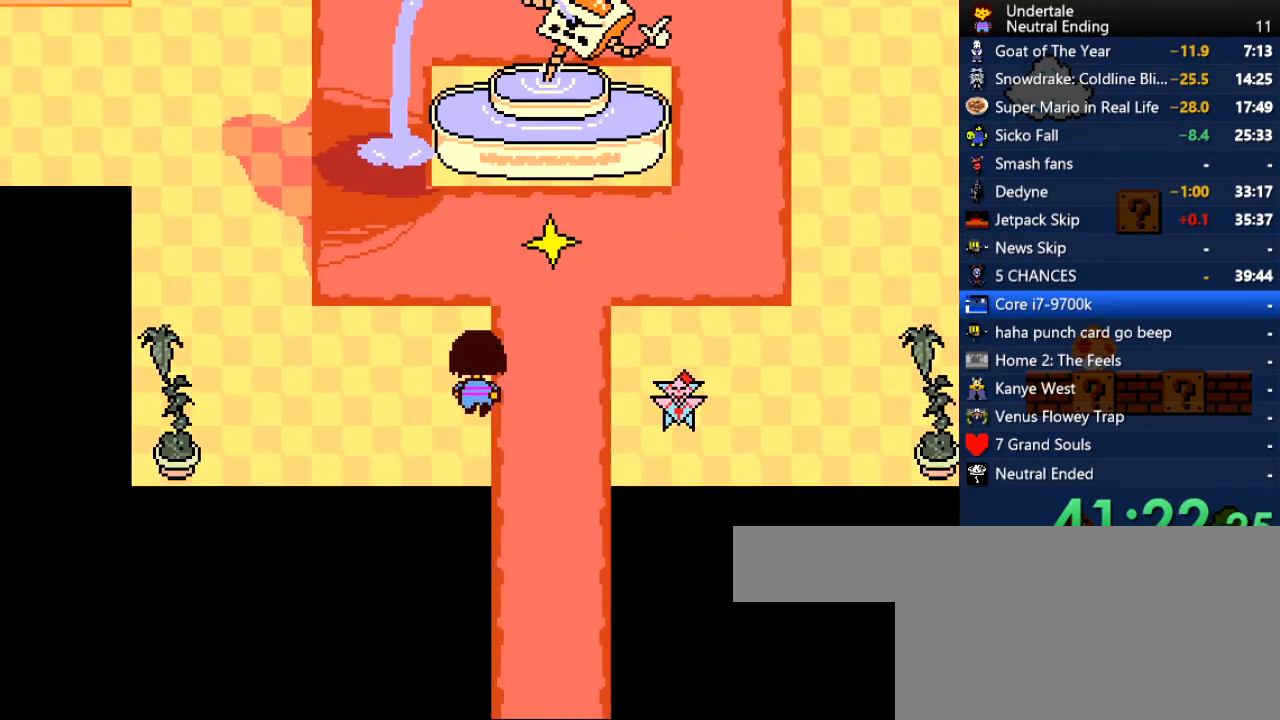
{"keys": ["right", "up"], "events": [[170, "left", "up"], [453, "right", "down"]]}
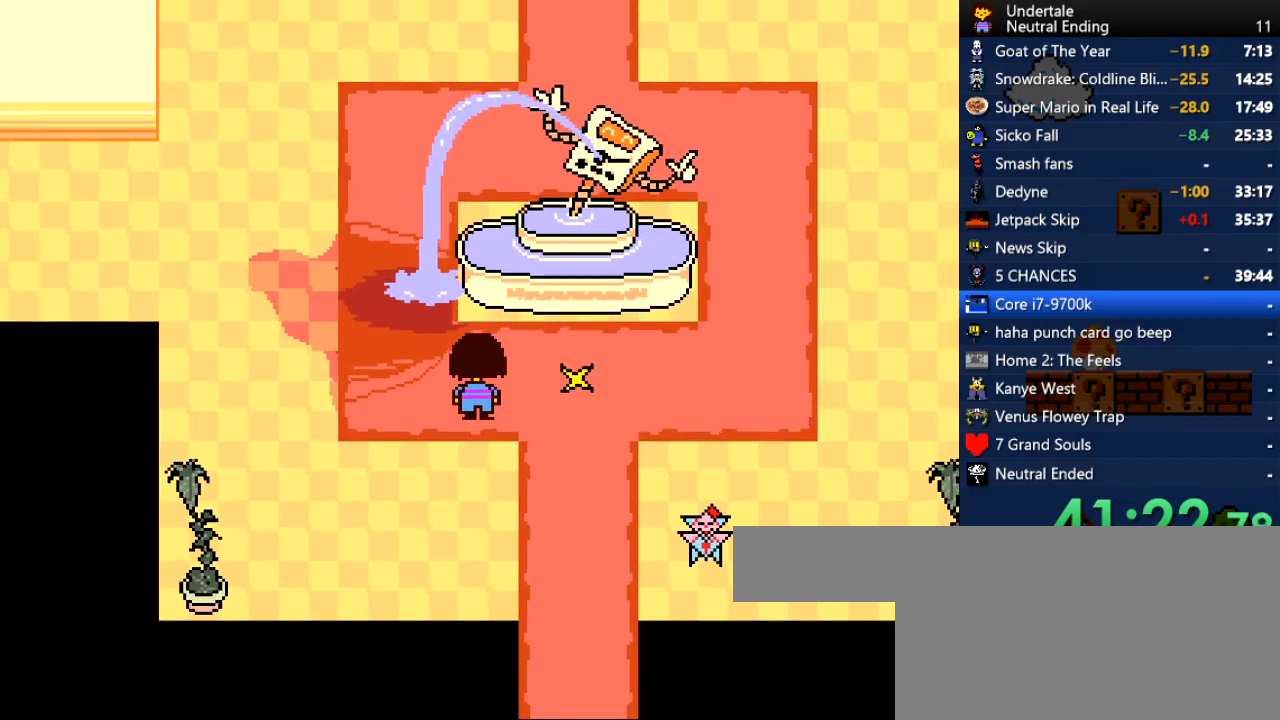
{"keys": ["left"], "events": [[94, "z", "down"], [132, "up", "up"], [132, "x", "down"], [132, "z", "up"], [189, "x", "up"], [227, "right", "up"], [227, "z", "down"], [283, "left", "down"], [283, "x", "down"], [283, "z", "up"], [321, "x", "up"], [321, "z", "down"], [415, "x", "down"], [415, "z", "up"], [453, "x", "up"]]}
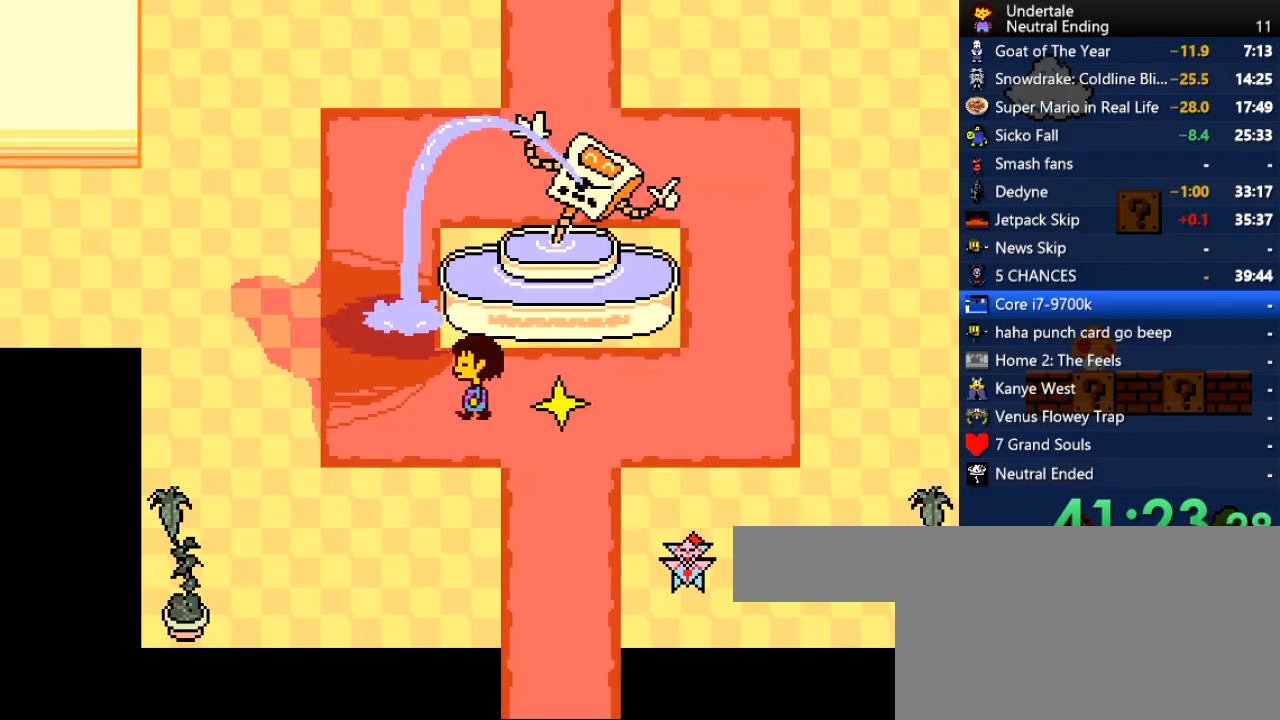
{"keys": ["left", "up"], "events": [[19, "left", "up"], [207, "left", "down"], [302, "up", "down"]]}
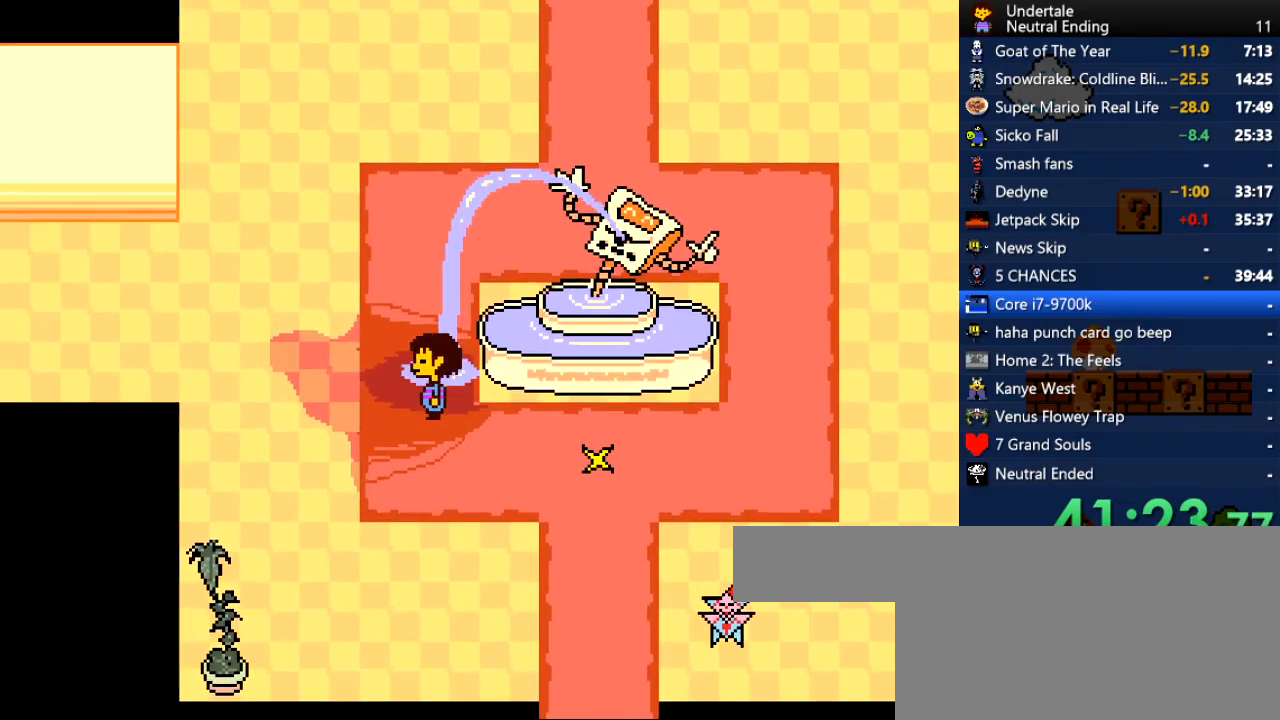
{"keys": ["right", "up"], "events": [[113, "left", "up"], [113, "right", "down"]]}
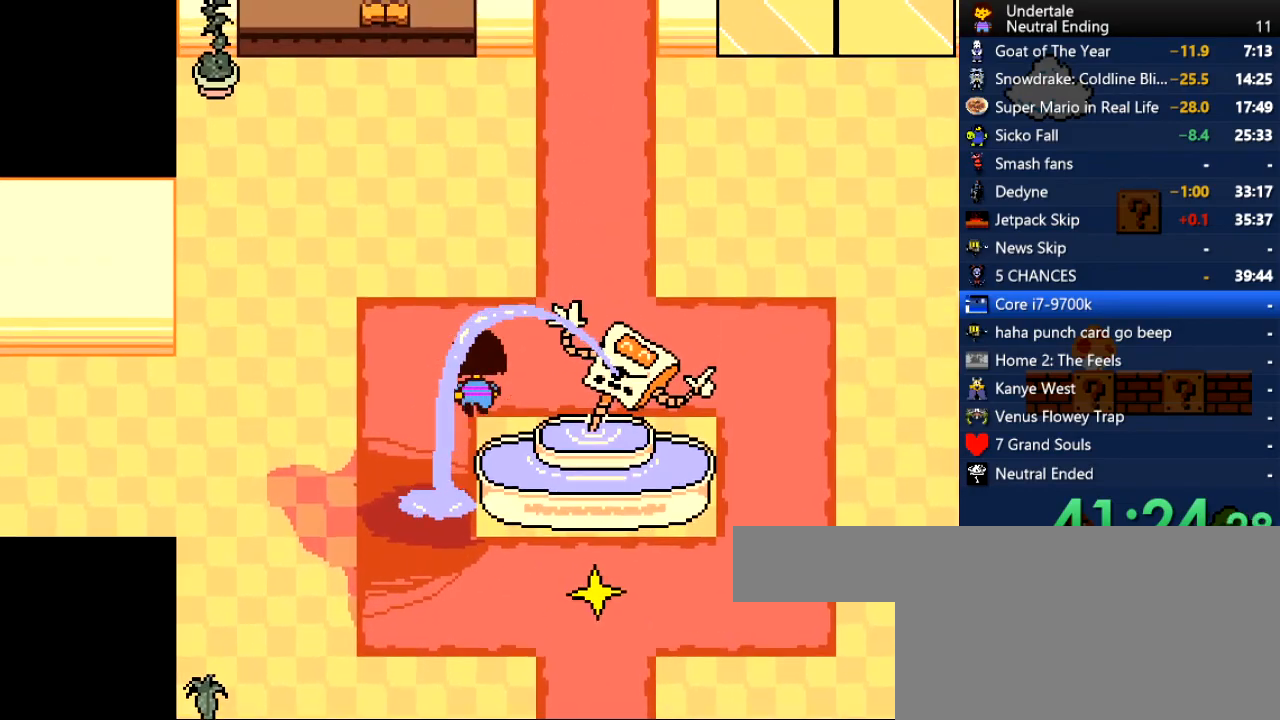
{"keys": ["up"], "events": [[471, "right", "up"]]}
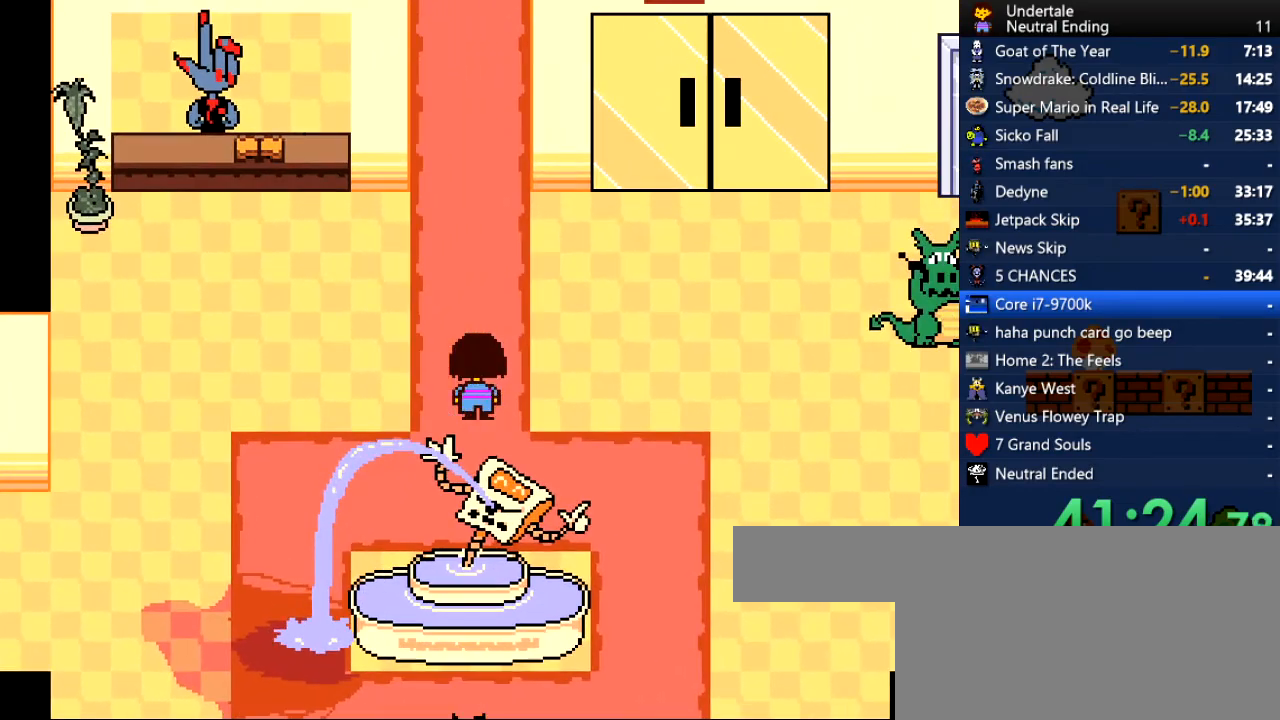
{"keys": ["up"], "events": []}
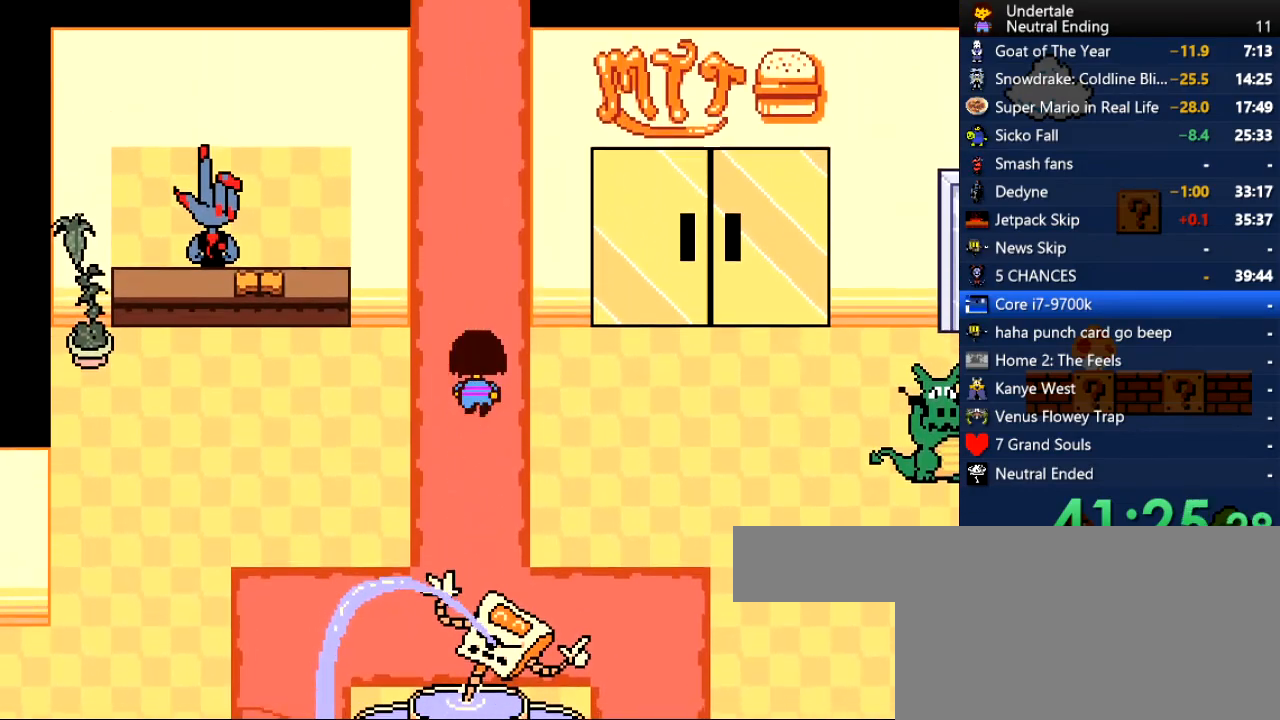
{"keys": ["up"], "events": [[453, "left", "down"], [509, "left", "up"]]}
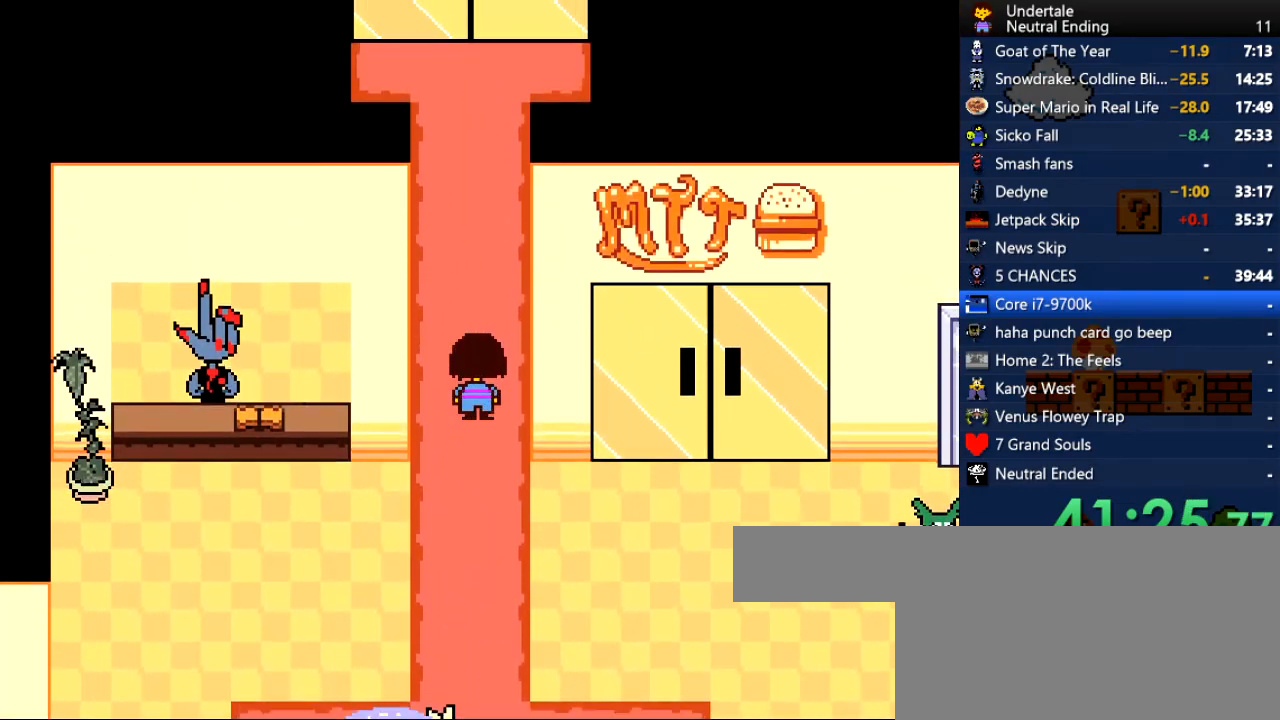
{"keys": ["up"], "events": [[283, "left", "down"], [321, "left", "up"]]}
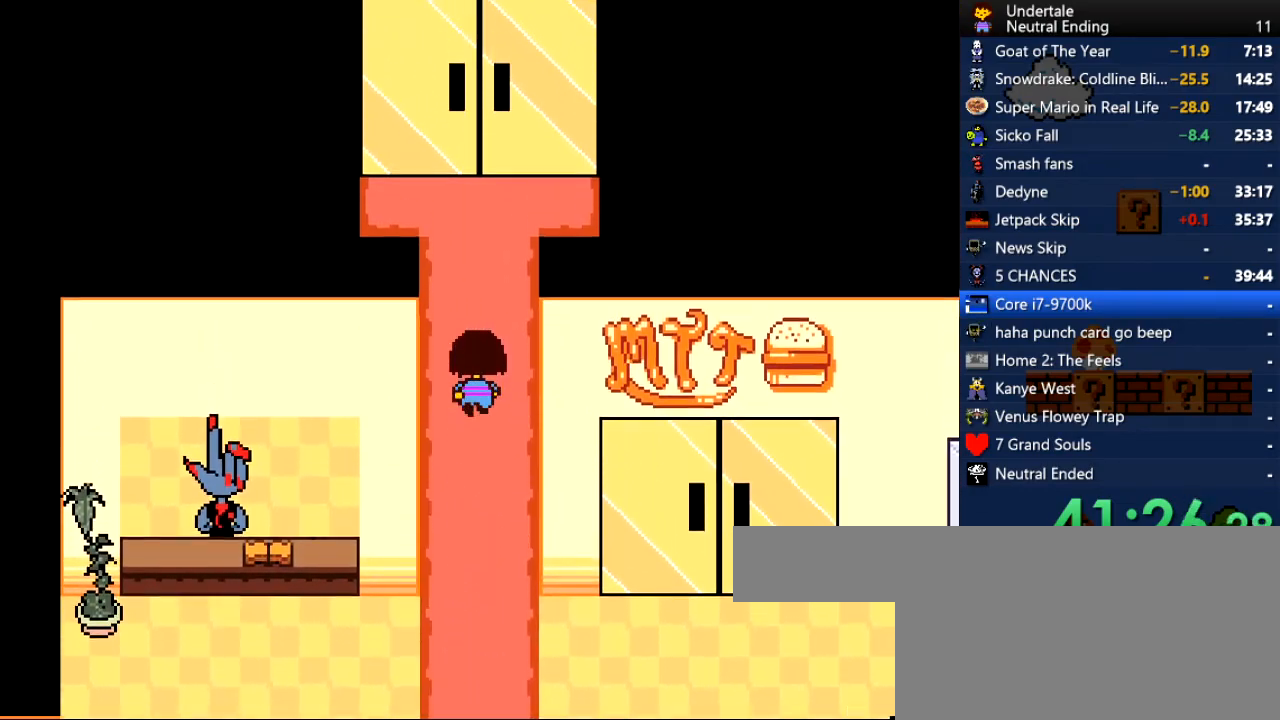
{"keys": ["up"], "events": []}
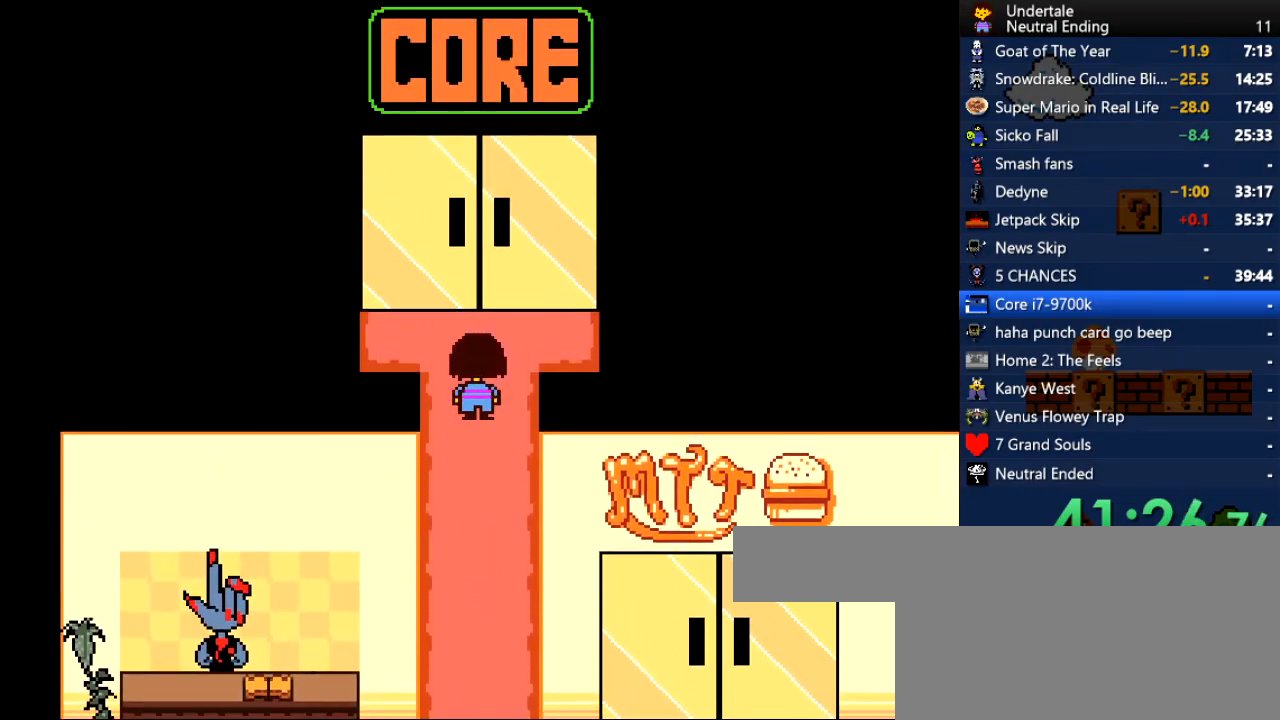
{"keys": ["up"], "events": []}
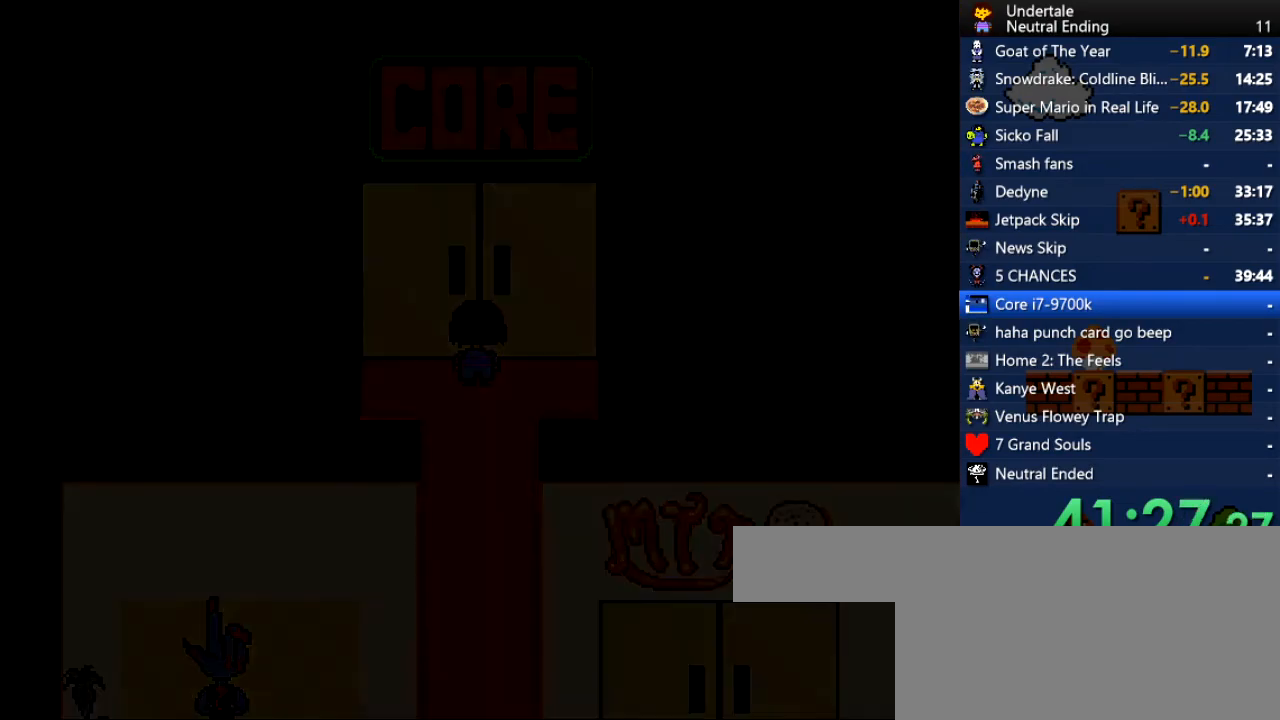
{"keys": ["up"], "events": []}